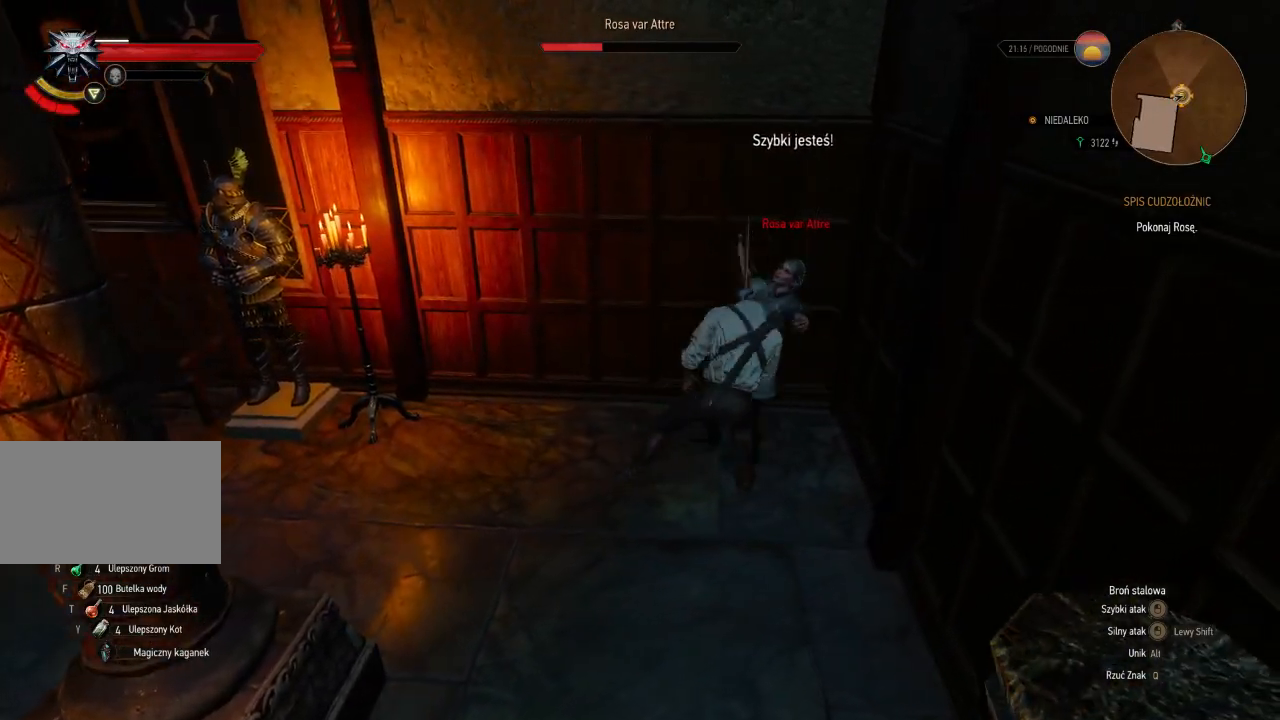
Gameplay with keyboard and mouse; each line is a JSON object with the keys and mouse buttons held at the frame after it. "events" lists presses ("down") and releases ("up") of "a", "ctrl", "d", "e", "q", "s", "shift", "space", "w", "mouse_left", "mouse_wheel", "mouse_right", "mouse_mb4" and "mouse_mb5" between this image and that frame as [ms after this image, input, new state], when the widget could be followed in between. "mouse_left", "mouse_wheel", "mouse_right", "mouse_mb4", "mouse_mb5" = the "left", "wheel", "right", "mb4", "mb5" buttons of the "mouse" list. No other keys are recorded. "wheel" means that the mouse wheel is clicked or scrolled. Mouse movement is not recorded.
{"keys": [], "mouse": ["left"], "events": [[60, "mouse_left", "up"], [480, "mouse_left", "down"]]}
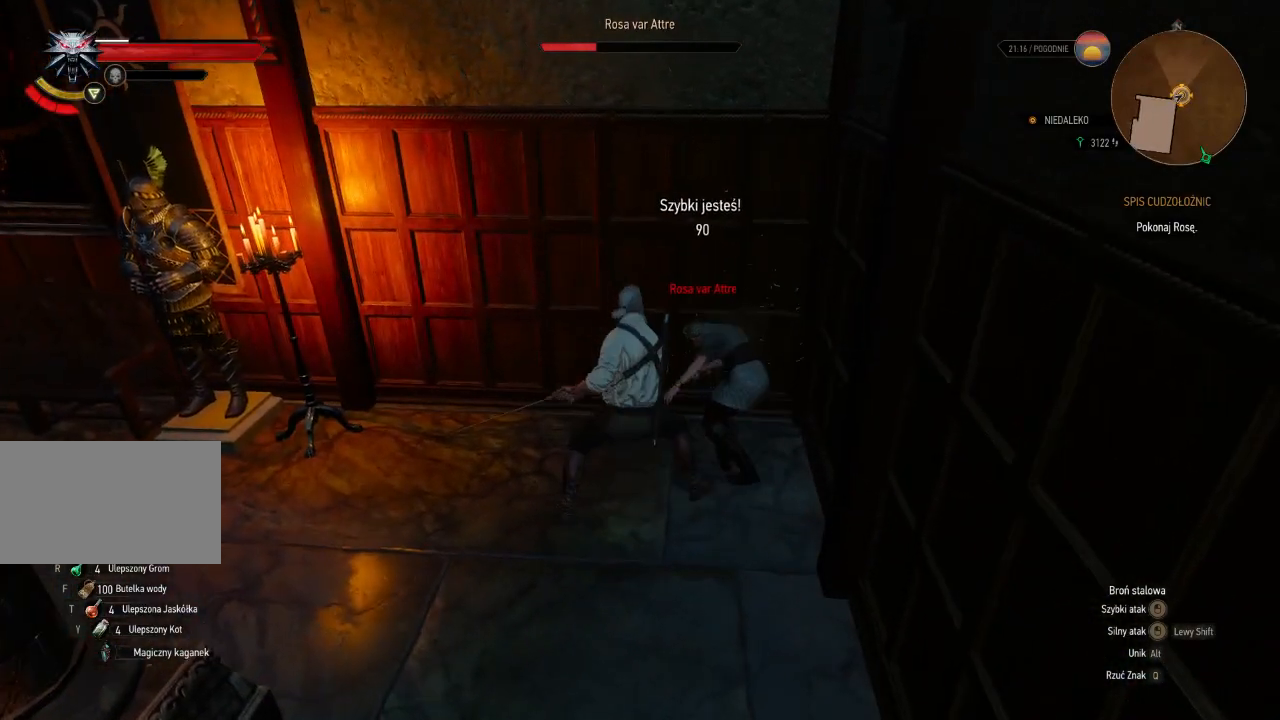
{"keys": [], "mouse": [], "events": [[140, "mouse_left", "up"]]}
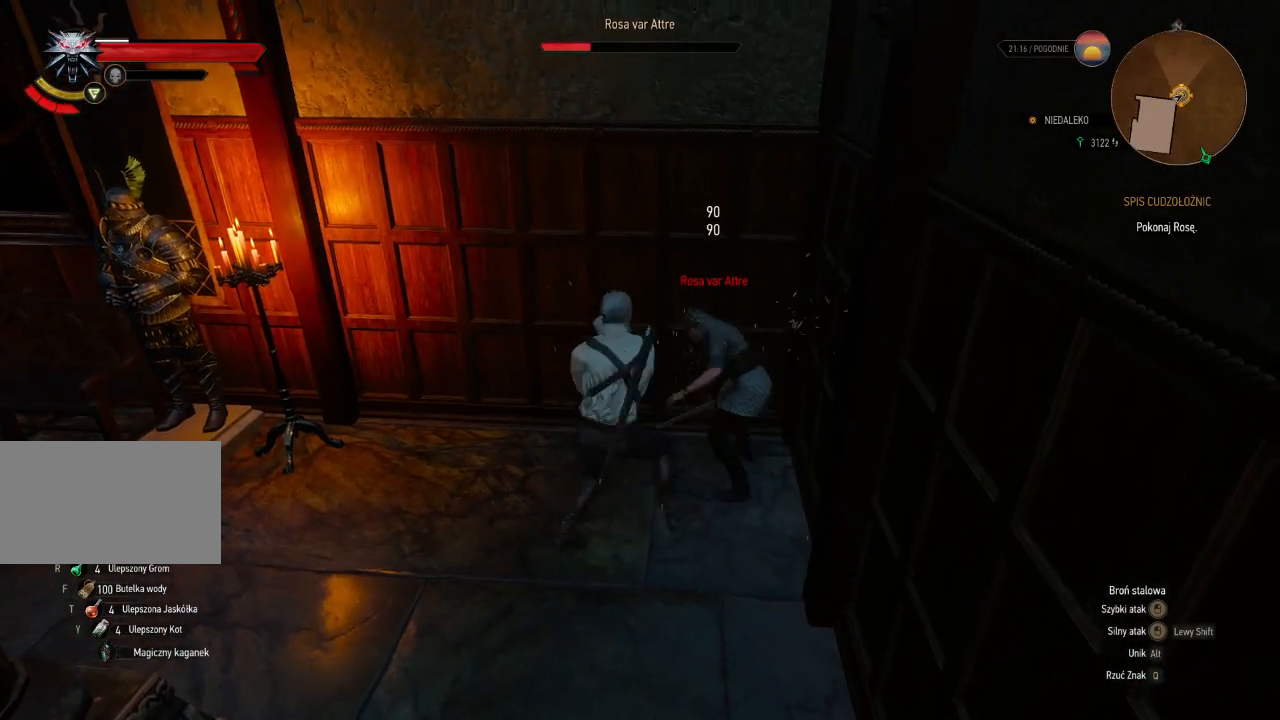
{"keys": [], "mouse": [], "events": [[60, "mouse_left", "down"], [260, "mouse_left", "up"]]}
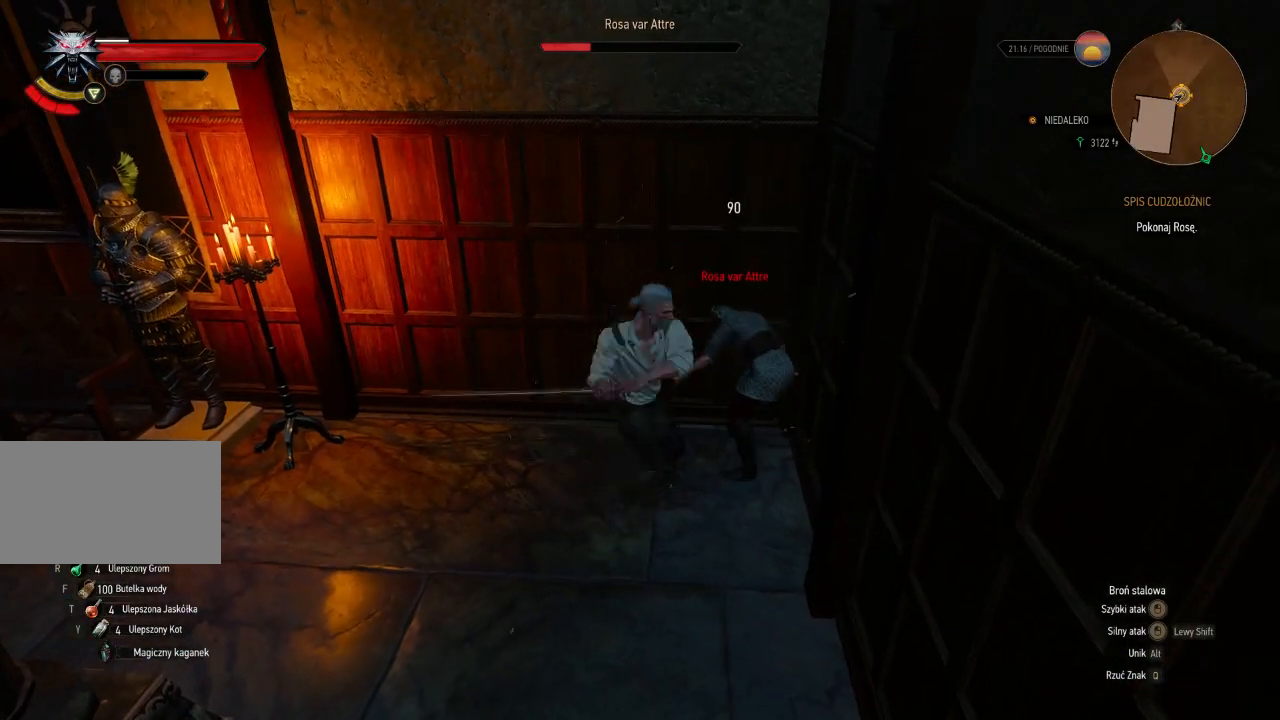
{"keys": [], "mouse": [], "events": []}
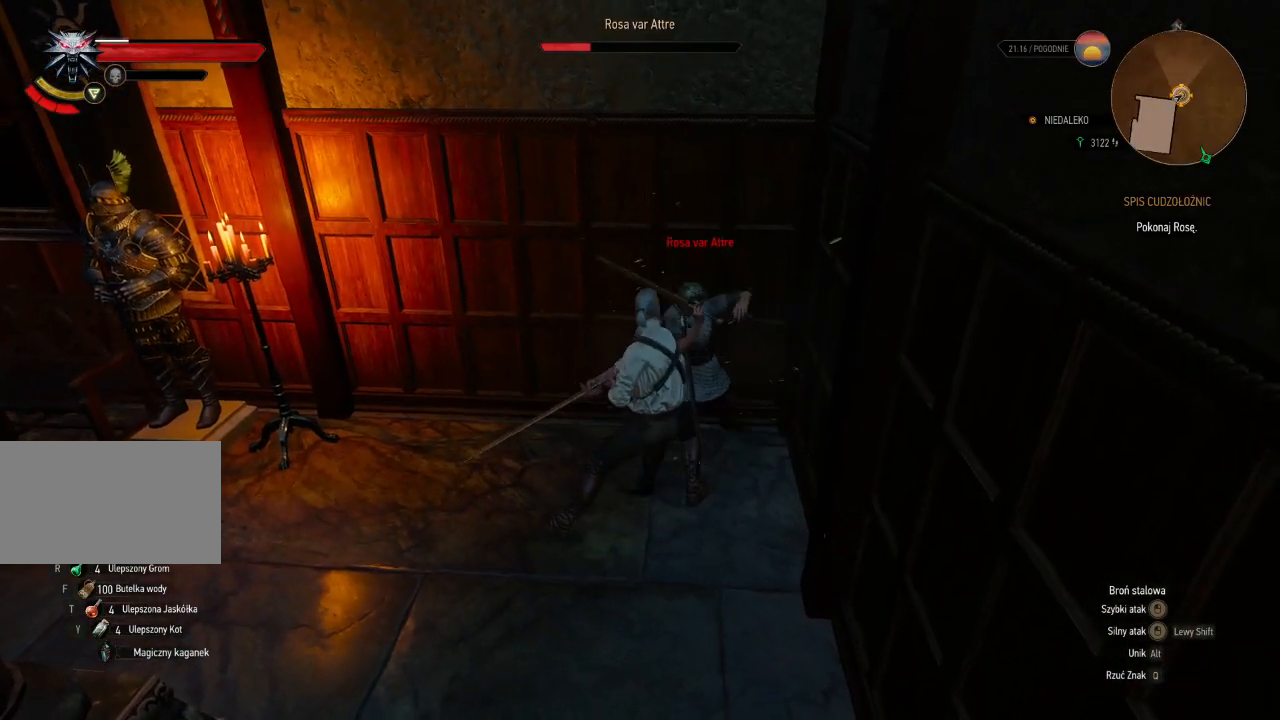
{"keys": [], "mouse": [], "events": []}
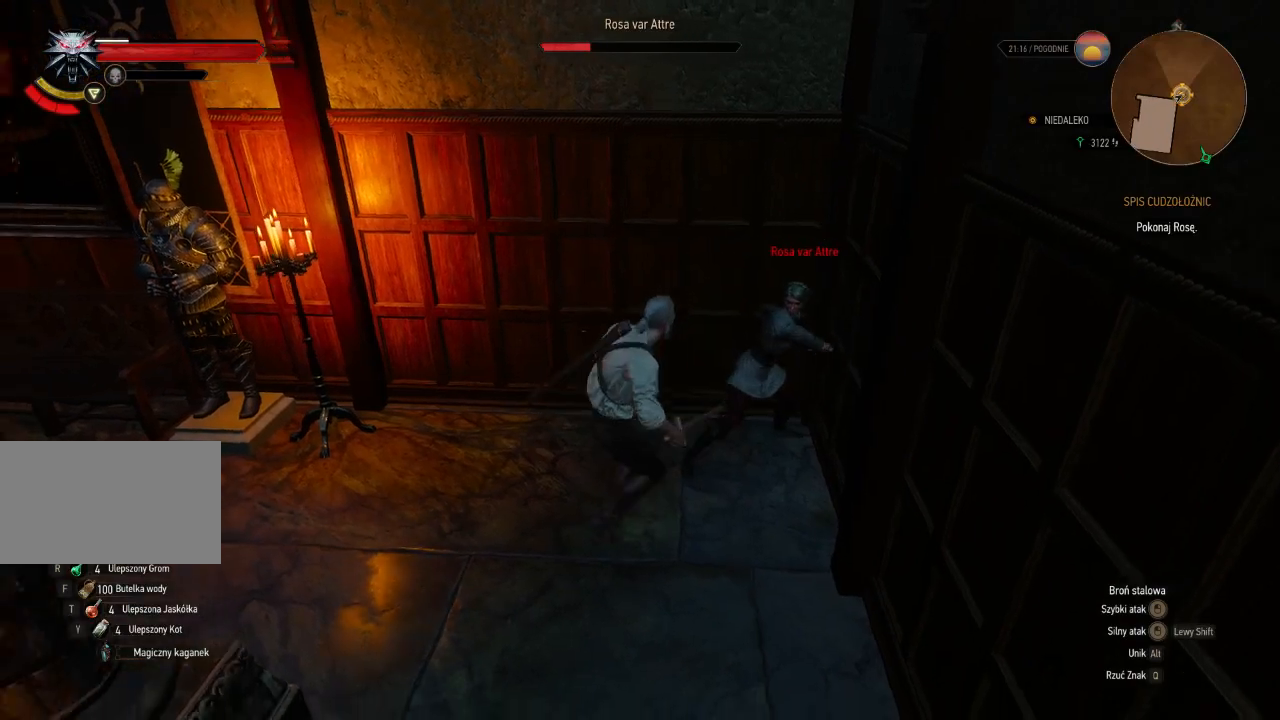
{"keys": [], "mouse": ["right"], "events": [[20, "mouse_right", "down"]]}
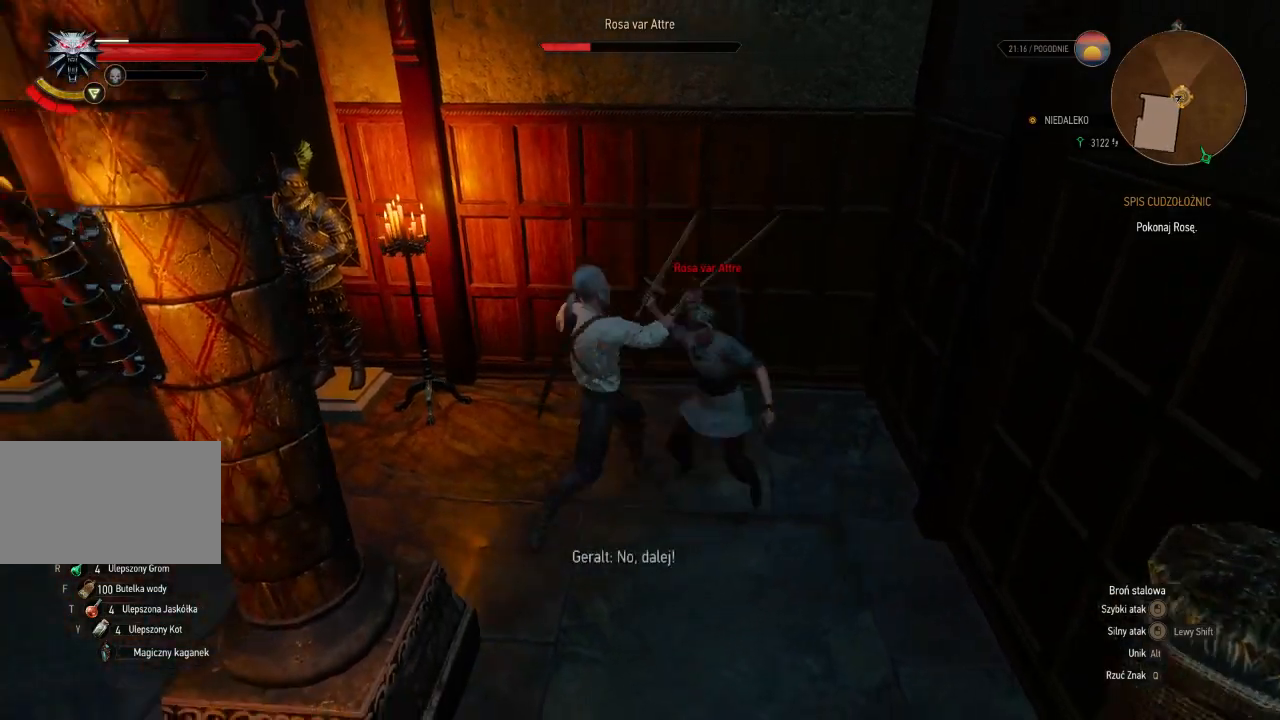
{"keys": [], "mouse": [], "events": [[280, "mouse_right", "up"]]}
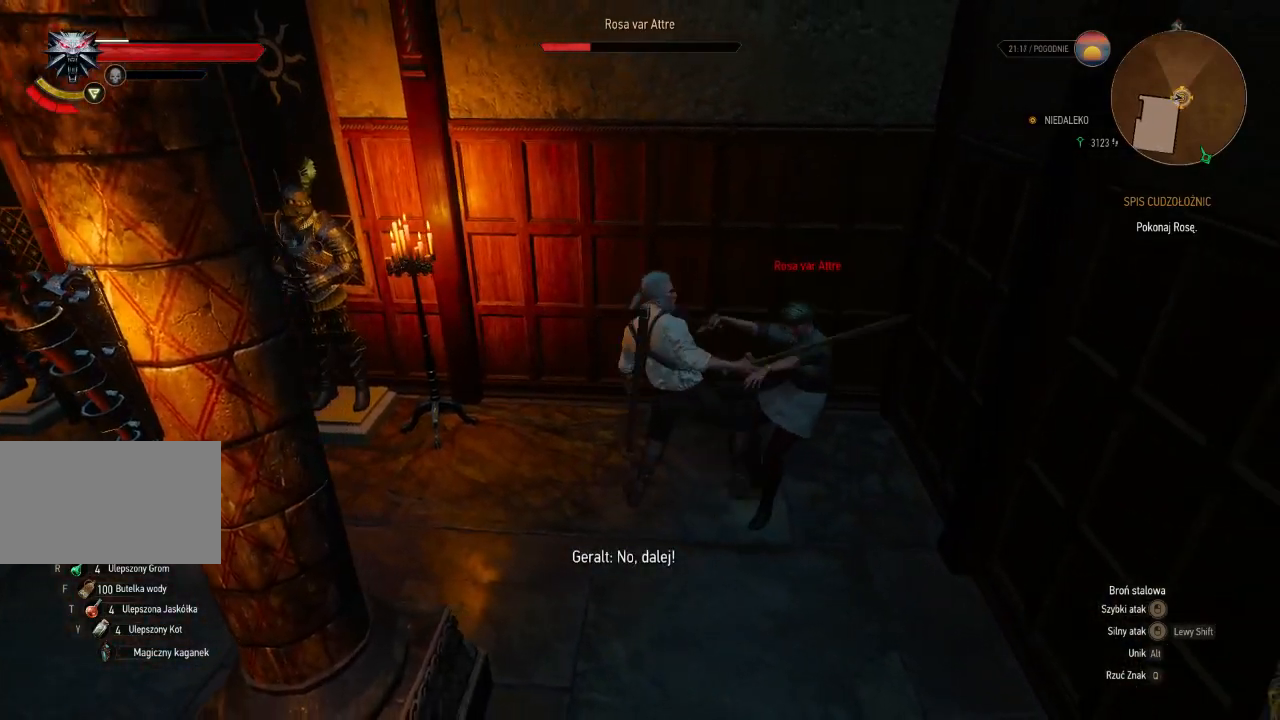
{"keys": [], "mouse": [], "events": [[40, "mouse_left", "down"], [220, "mouse_left", "up"]]}
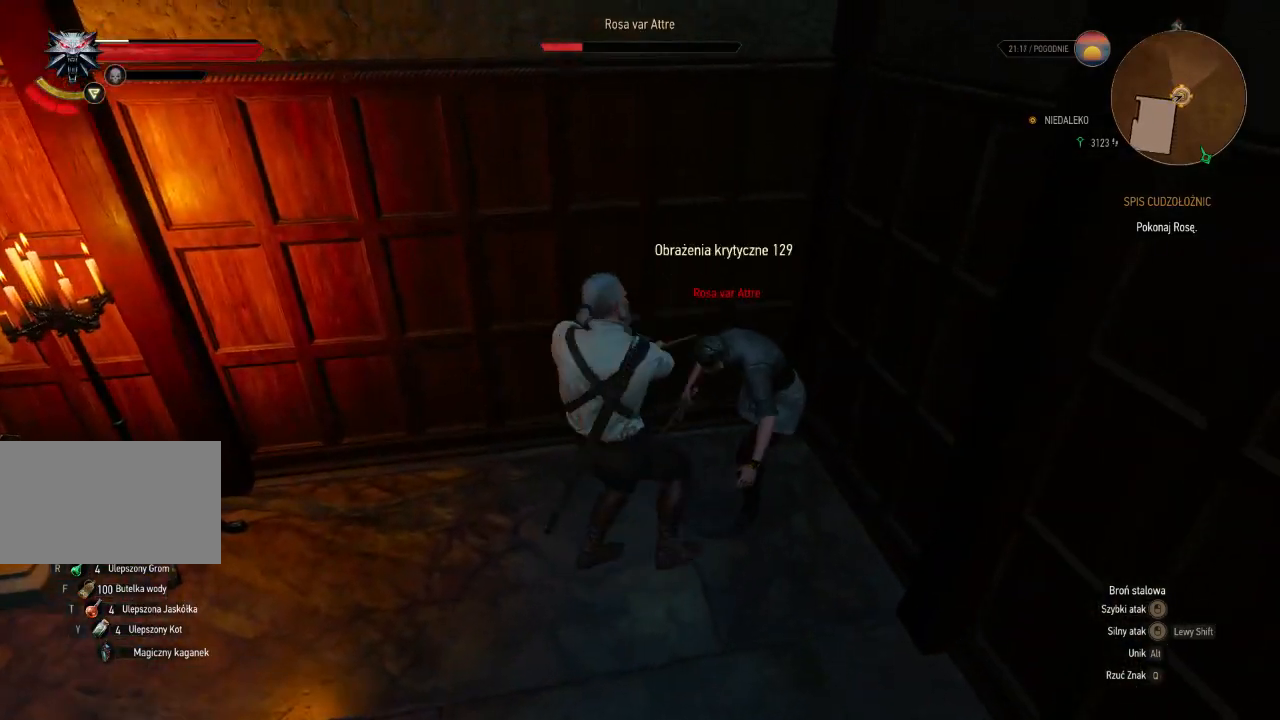
{"keys": [], "mouse": [], "events": [[60, "mouse_left", "down"], [240, "mouse_left", "up"]]}
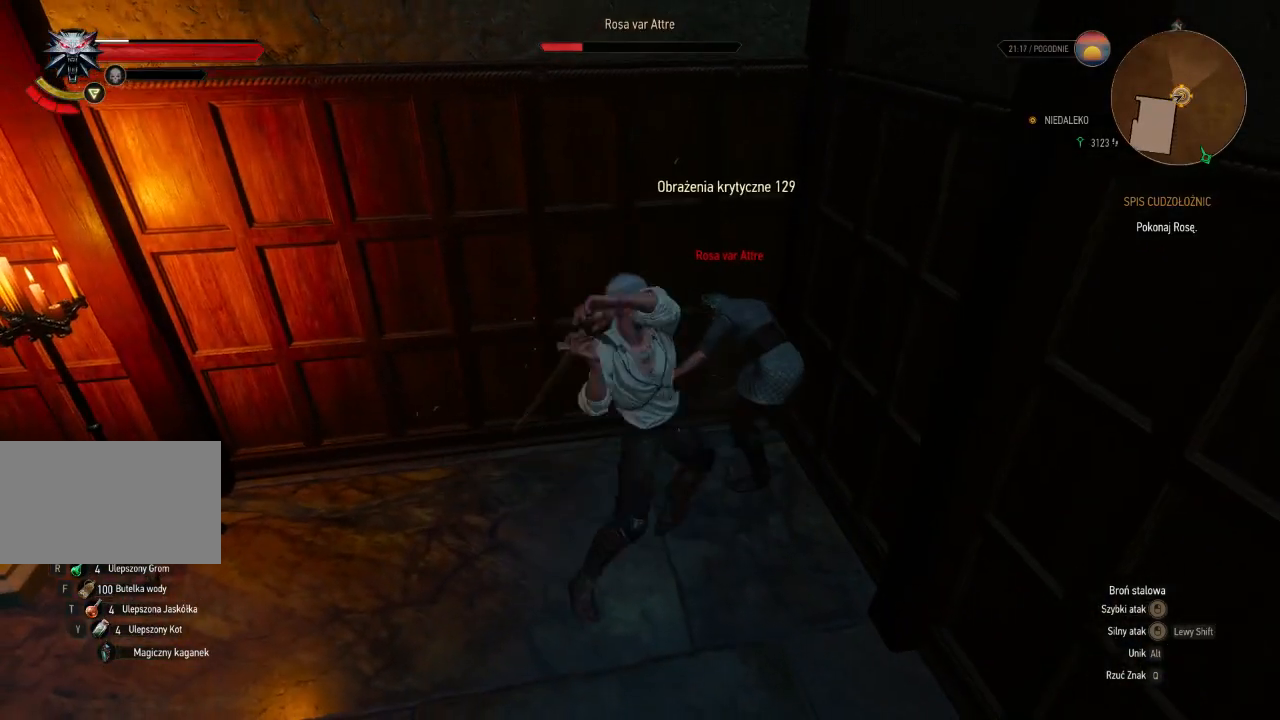
{"keys": [], "mouse": [], "events": [[160, "mouse_left", "down"], [360, "mouse_left", "up"]]}
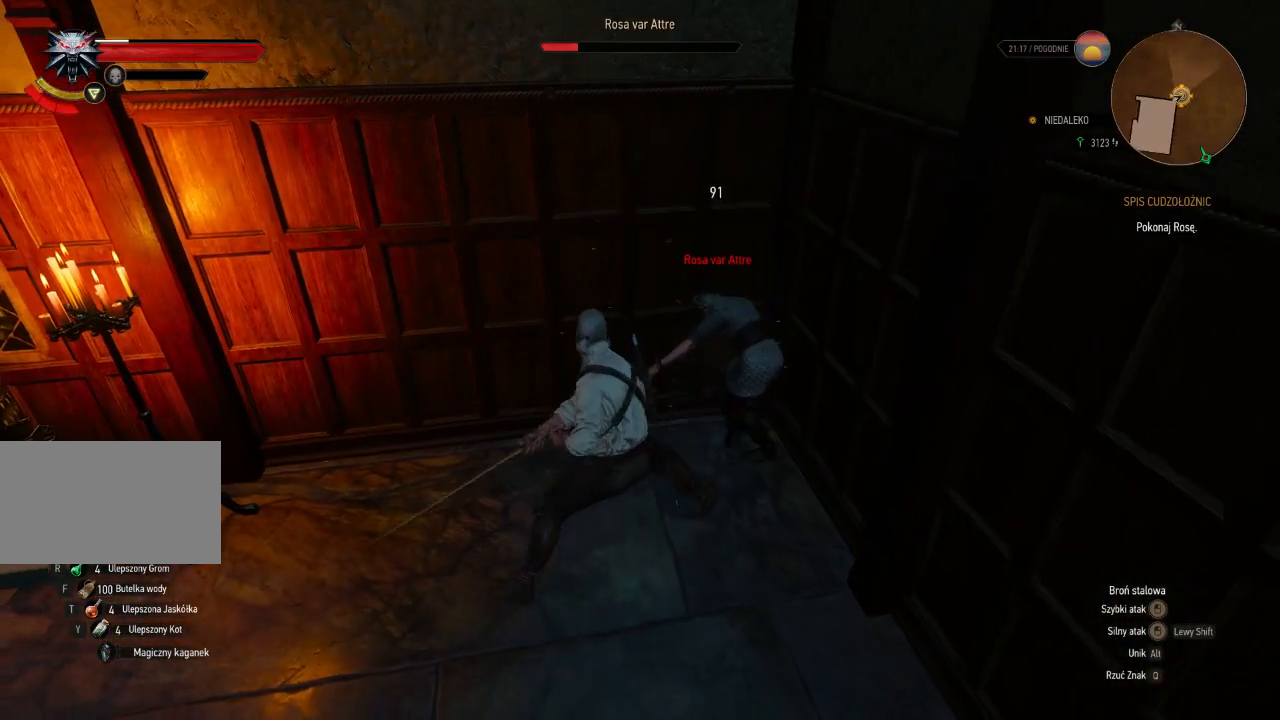
{"keys": [], "mouse": [], "events": []}
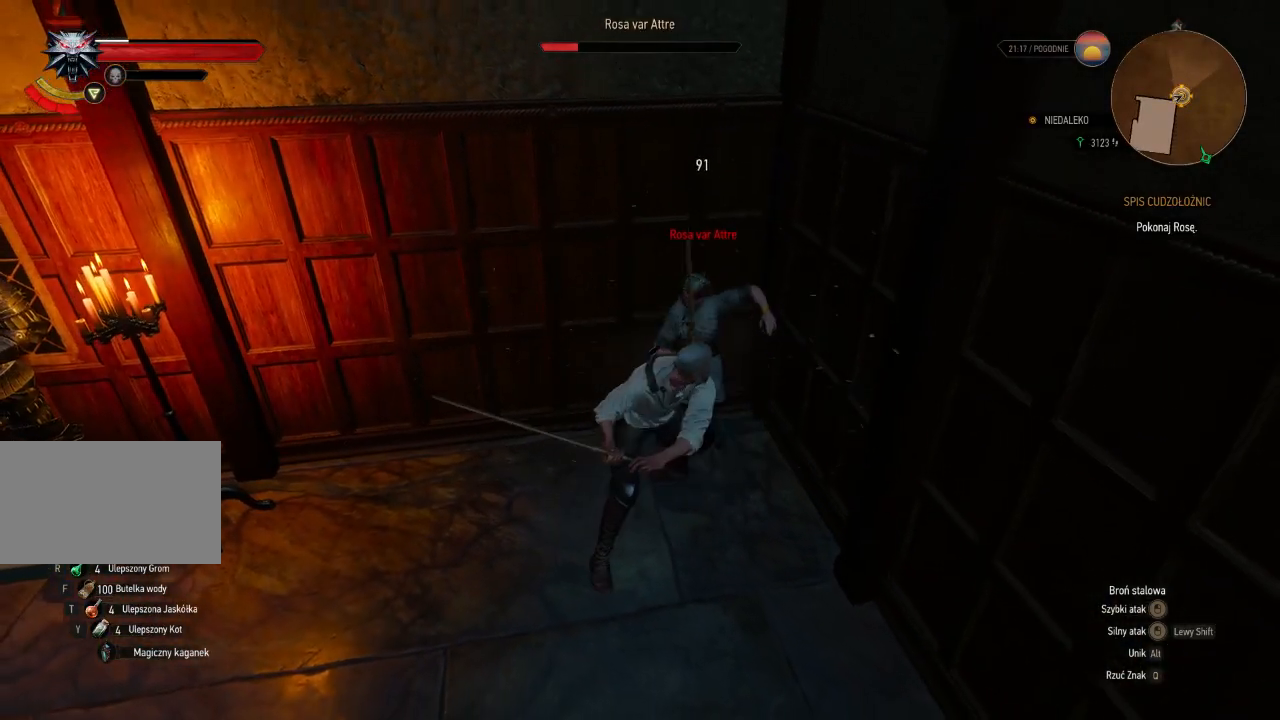
{"keys": [], "mouse": [], "events": []}
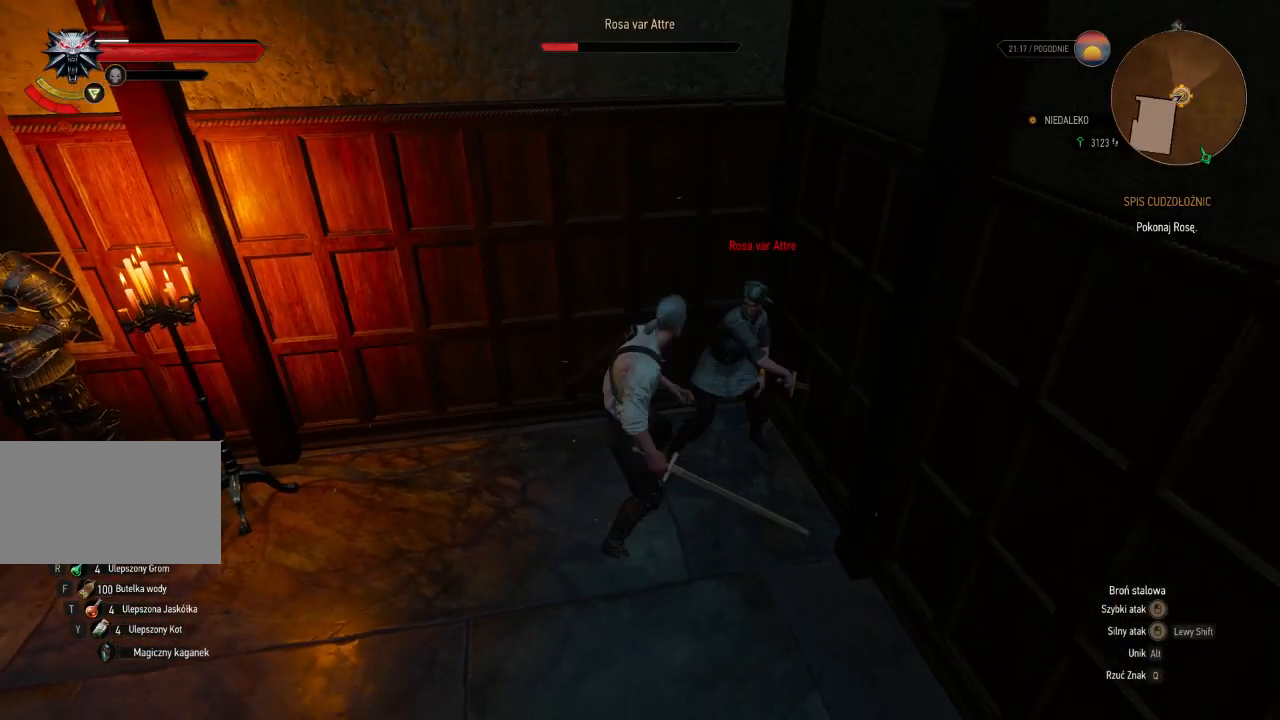
{"keys": [], "mouse": ["right"], "events": [[480, "mouse_right", "down"]]}
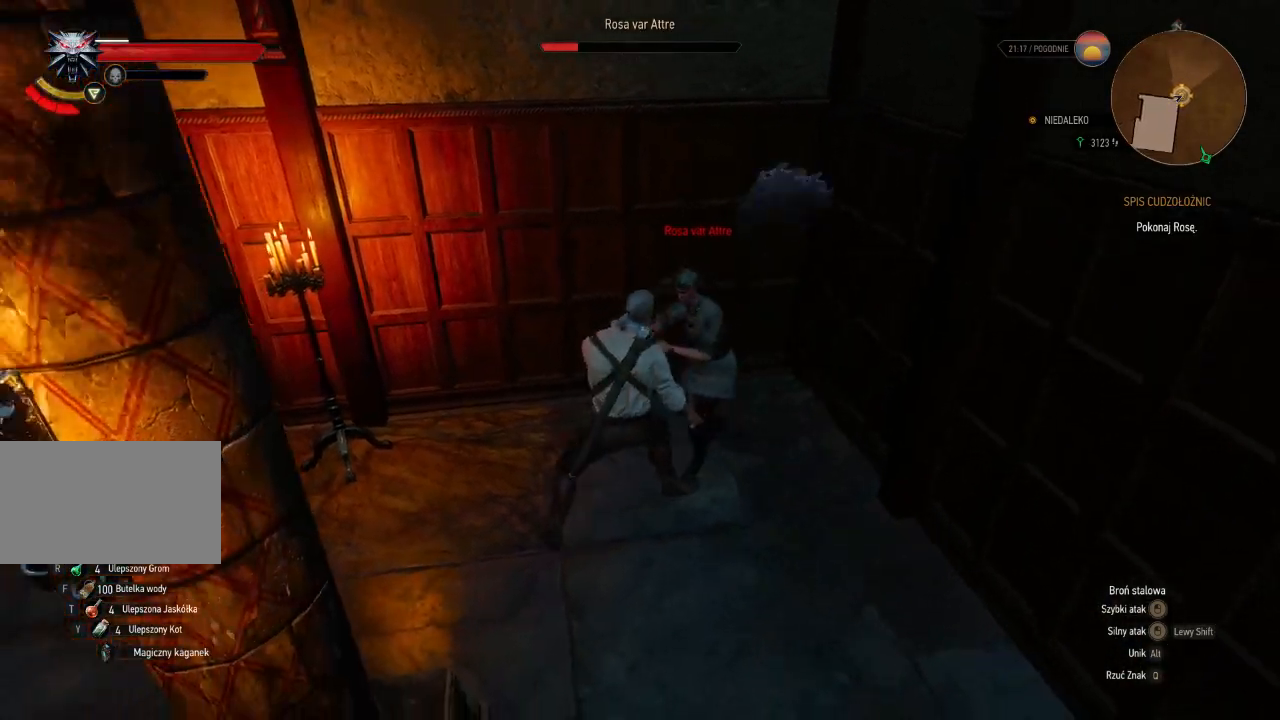
{"keys": [], "mouse": [], "events": [[420, "mouse_right", "up"]]}
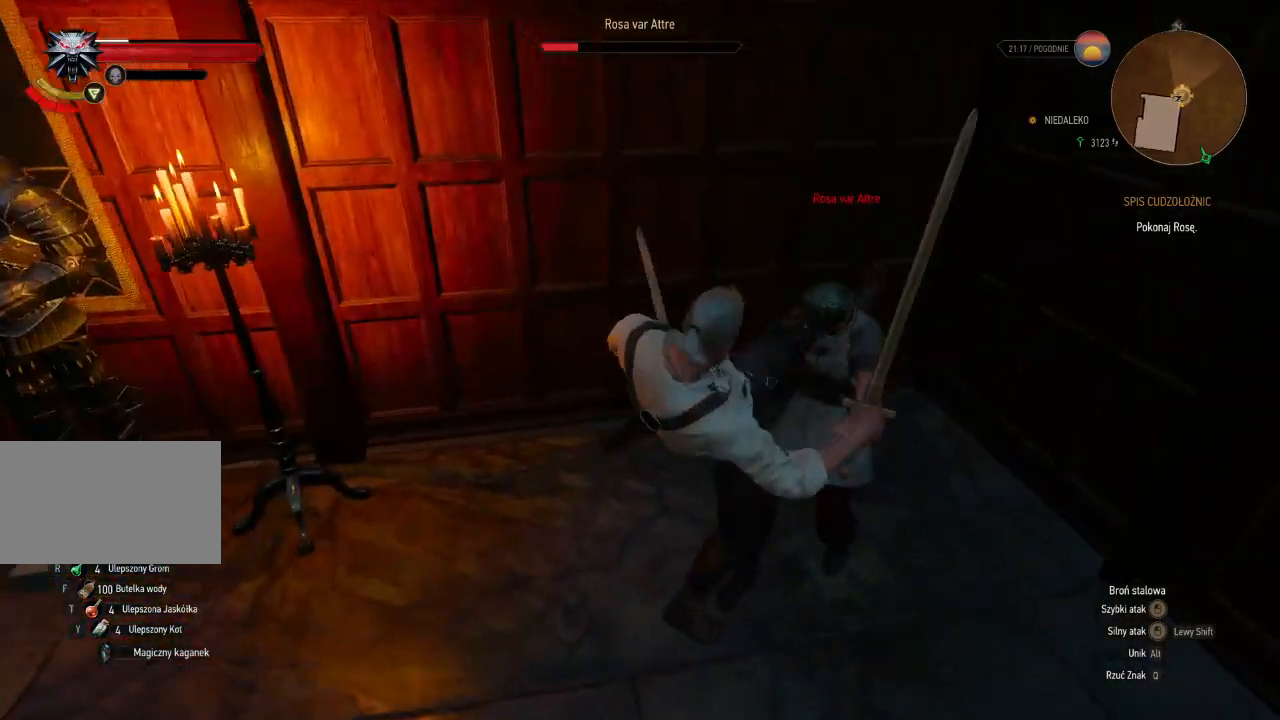
{"keys": [], "mouse": ["left"], "events": [[400, "mouse_left", "down"]]}
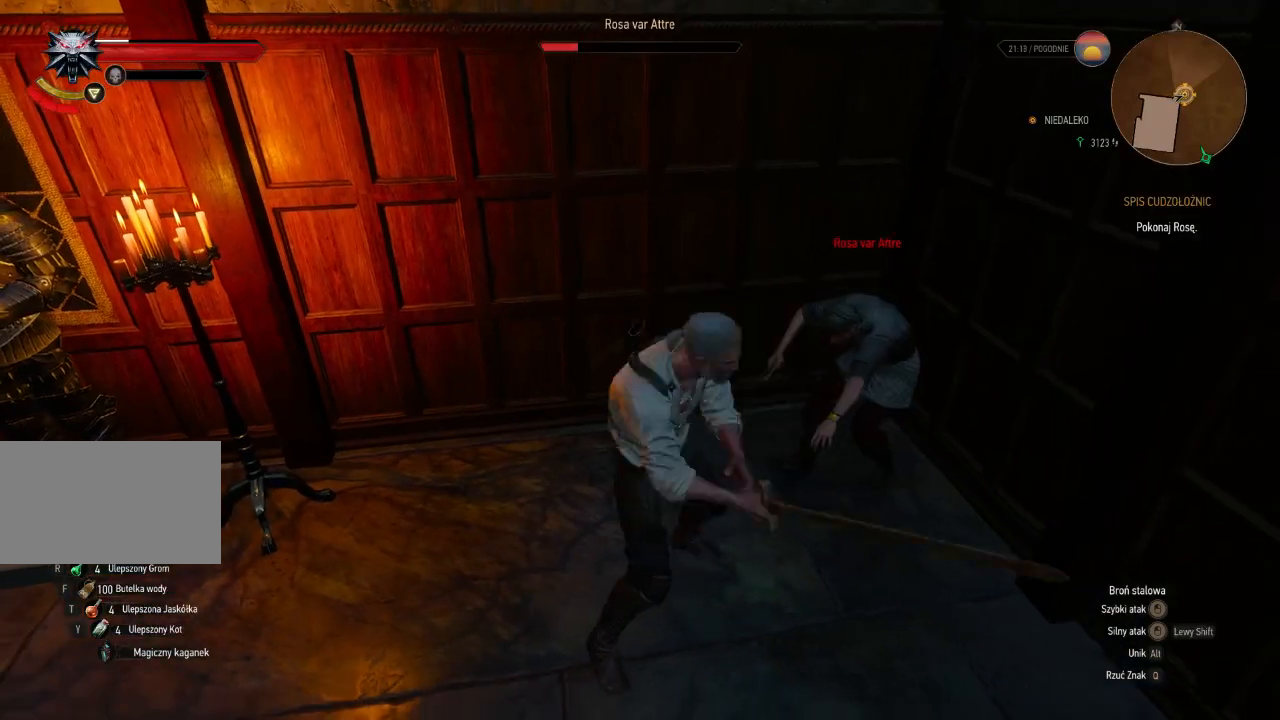
{"keys": [], "mouse": ["left"], "events": [[100, "mouse_left", "up"], [420, "mouse_left", "down"]]}
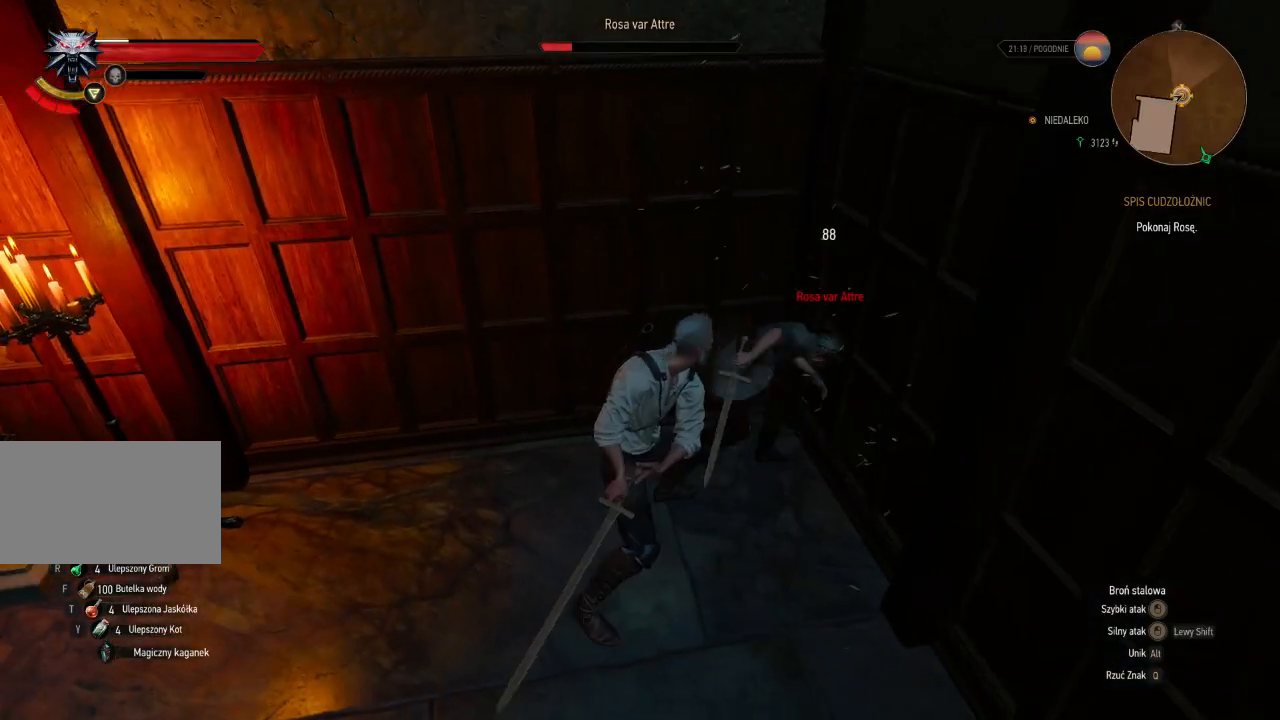
{"keys": [], "mouse": ["left"], "events": [[100, "mouse_left", "up"], [500, "mouse_left", "down"]]}
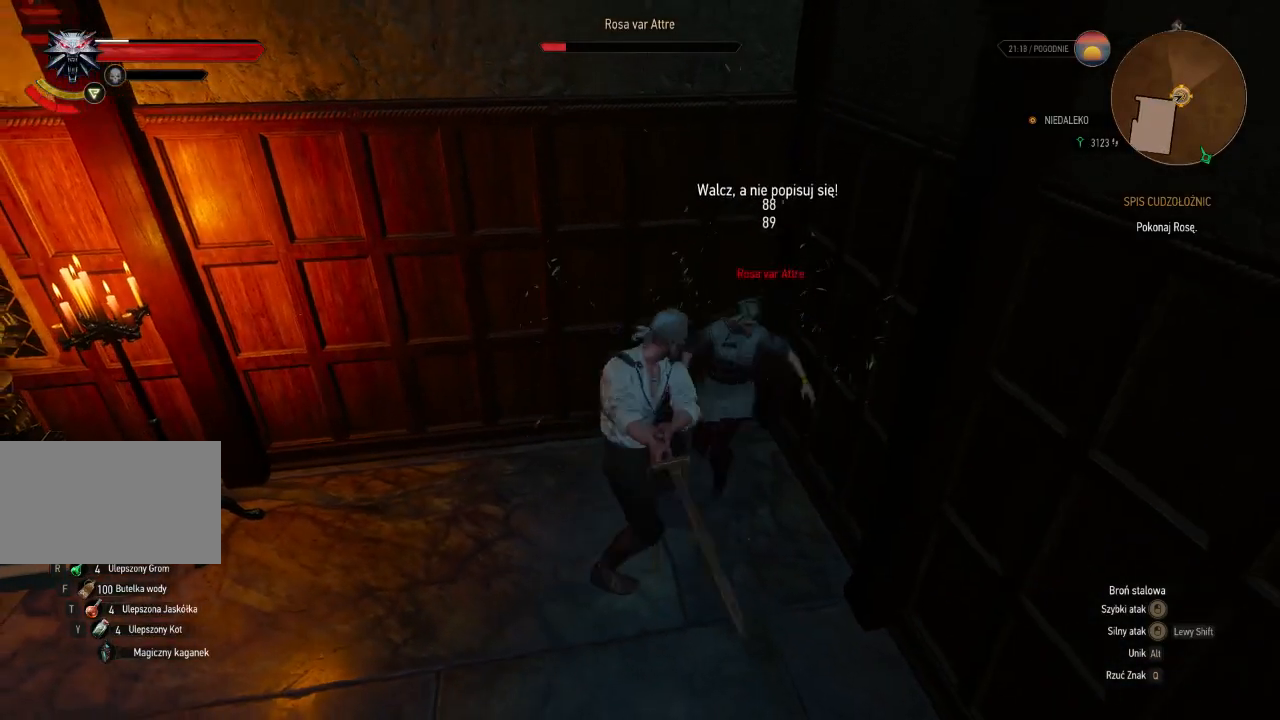
{"keys": [], "mouse": [], "events": [[220, "mouse_left", "up"]]}
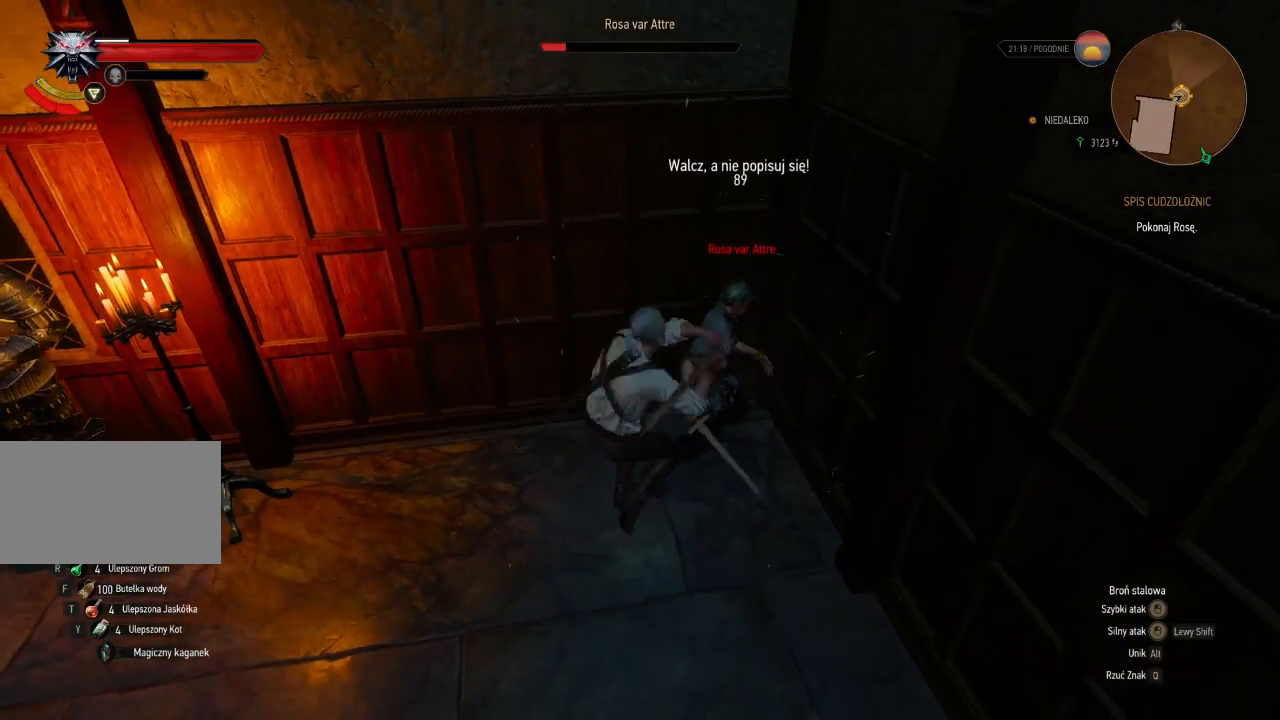
{"keys": [], "mouse": [], "events": []}
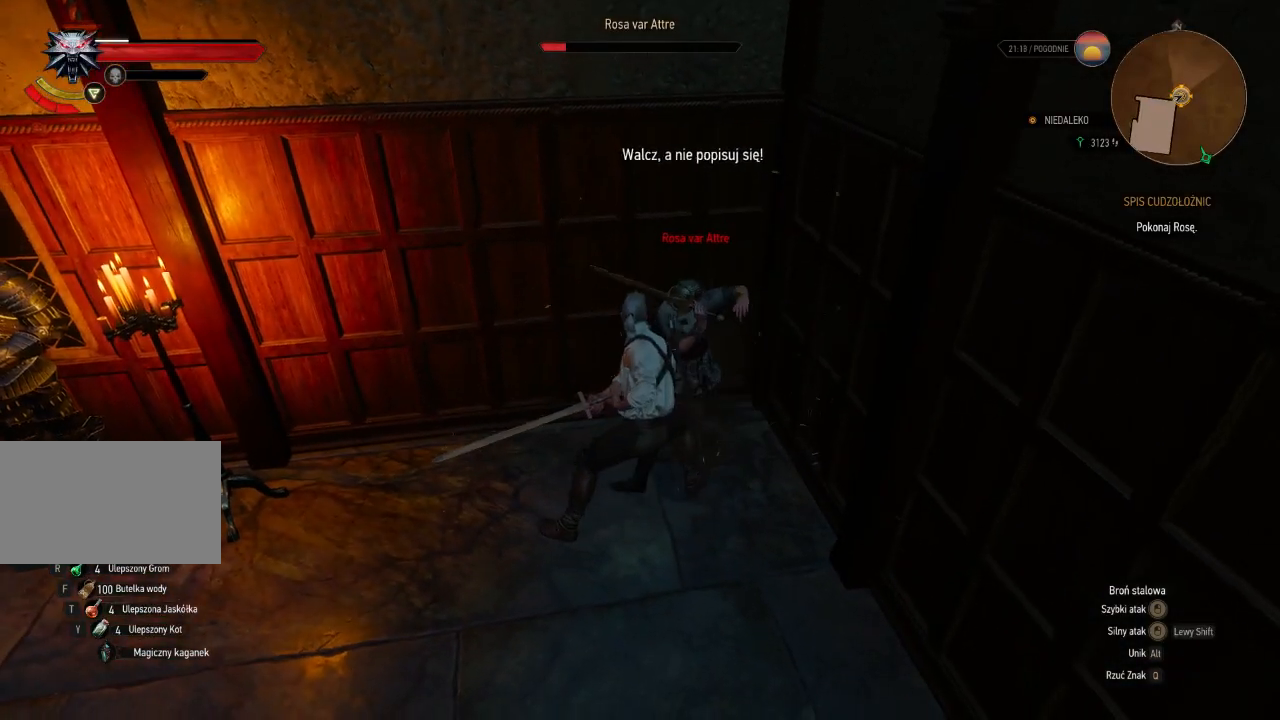
{"keys": [], "mouse": [], "events": []}
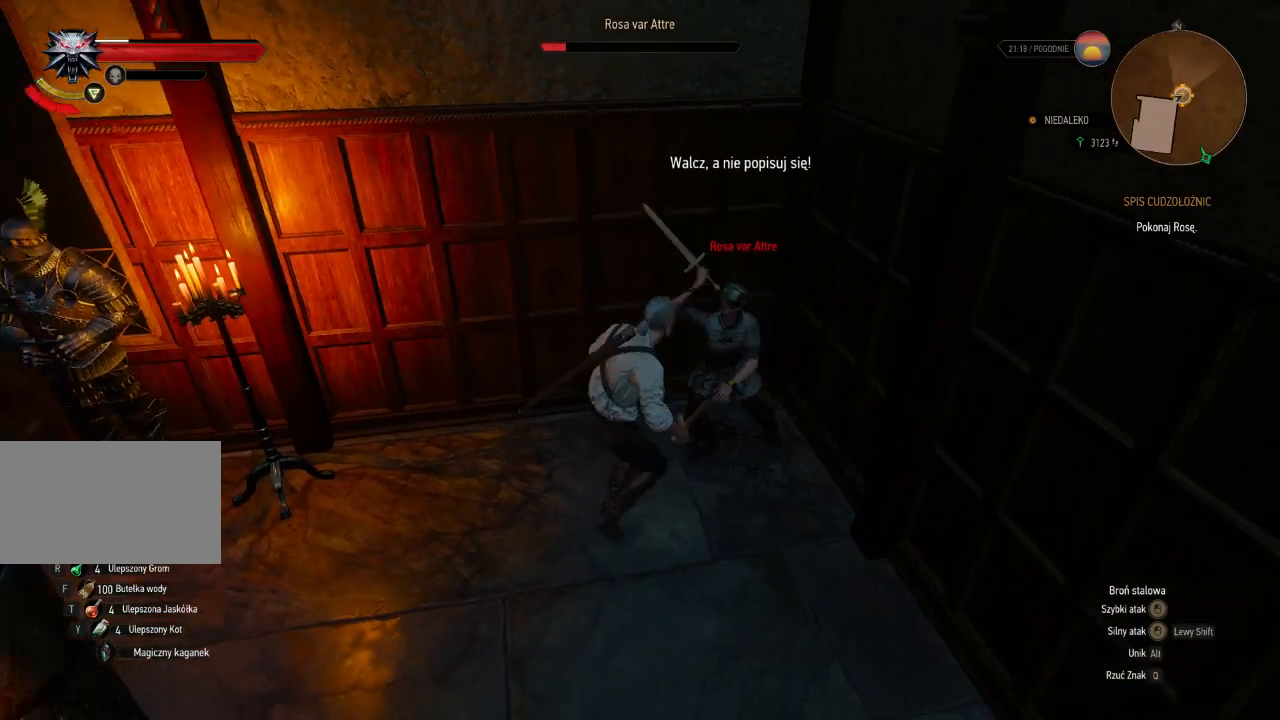
{"keys": [], "mouse": ["right"]}
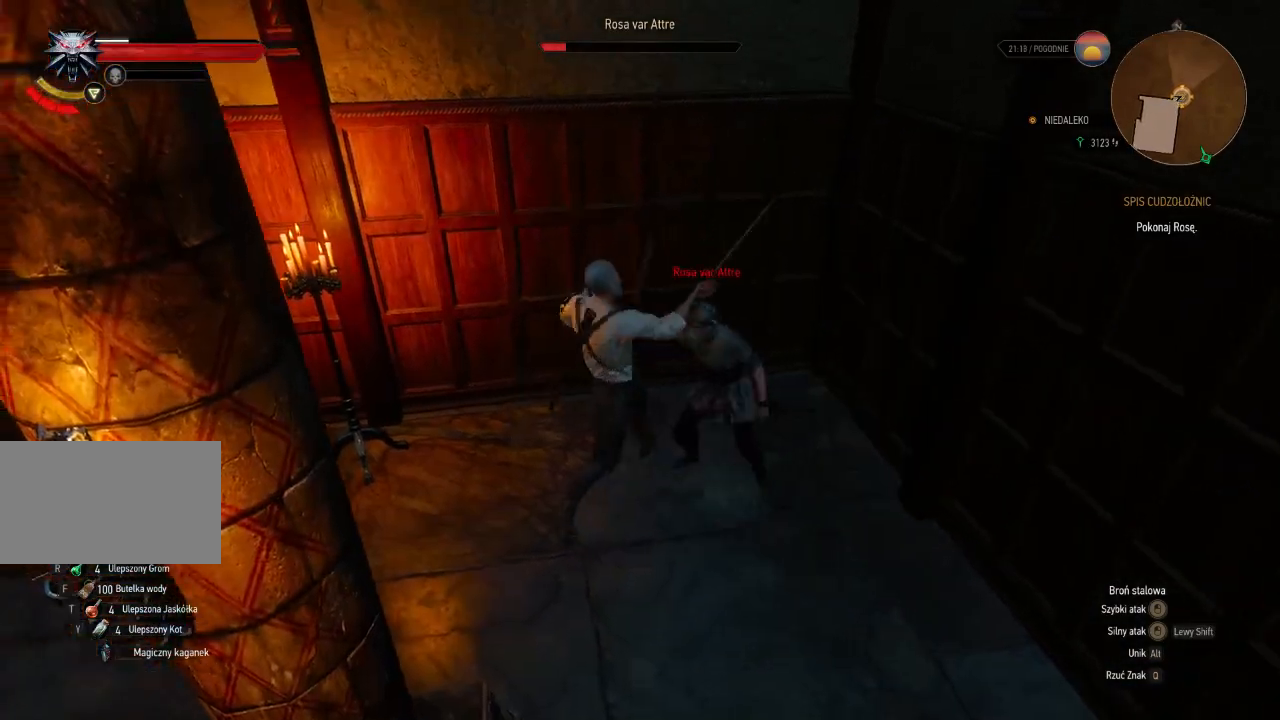
{"keys": [], "mouse": [], "events": [[240, "mouse_right", "up"]]}
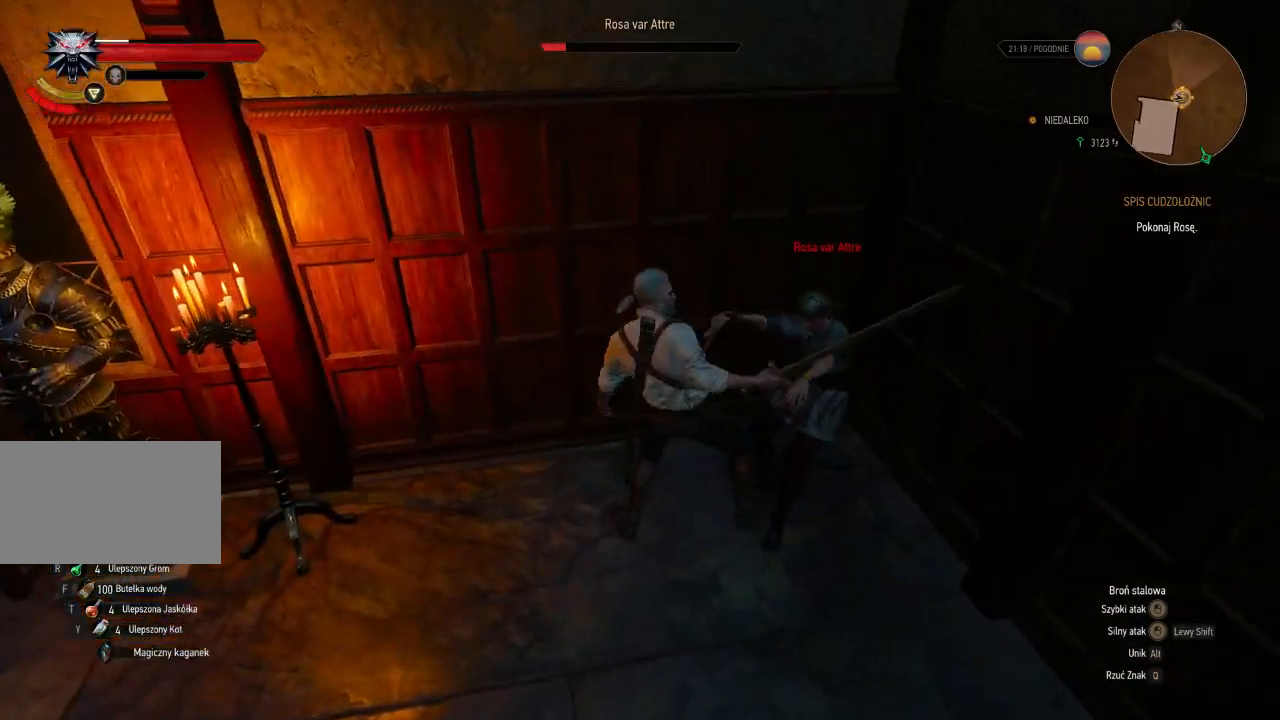
{"keys": [], "mouse": [], "events": [[80, "mouse_left", "down"], [260, "mouse_left", "up"]]}
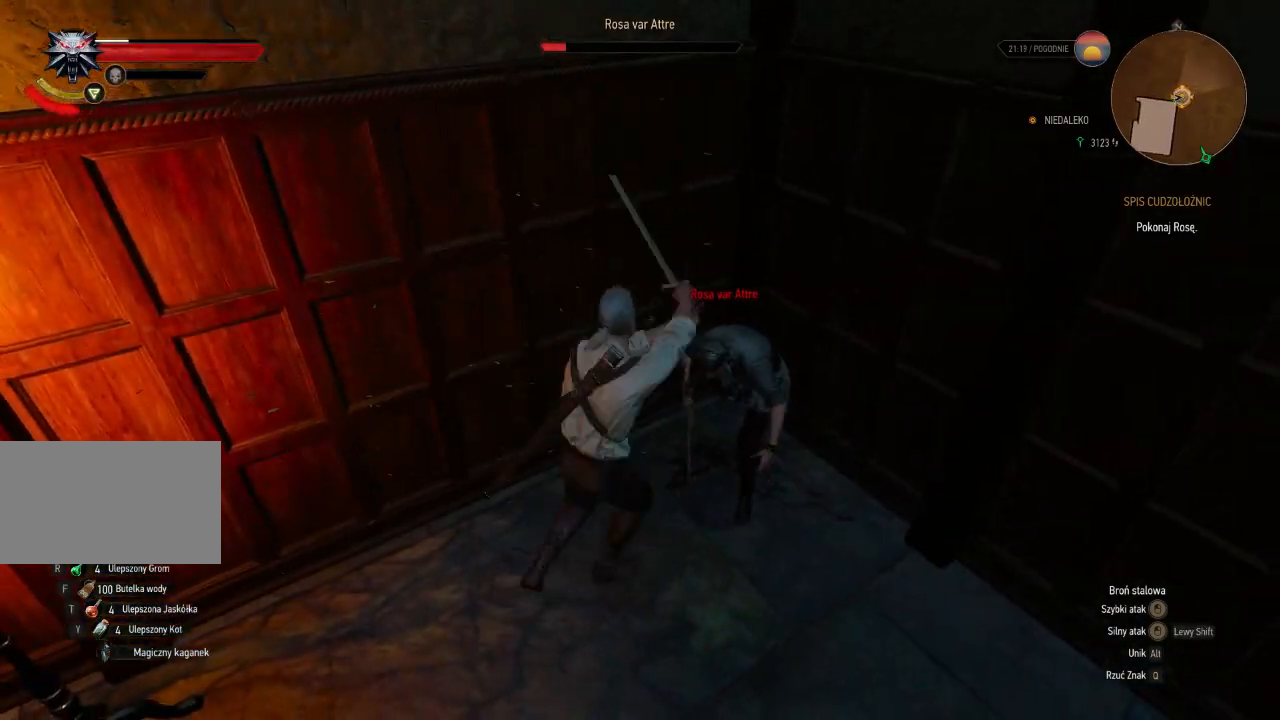
{"keys": [], "mouse": [], "events": [[160, "mouse_left", "down"], [340, "mouse_left", "up"]]}
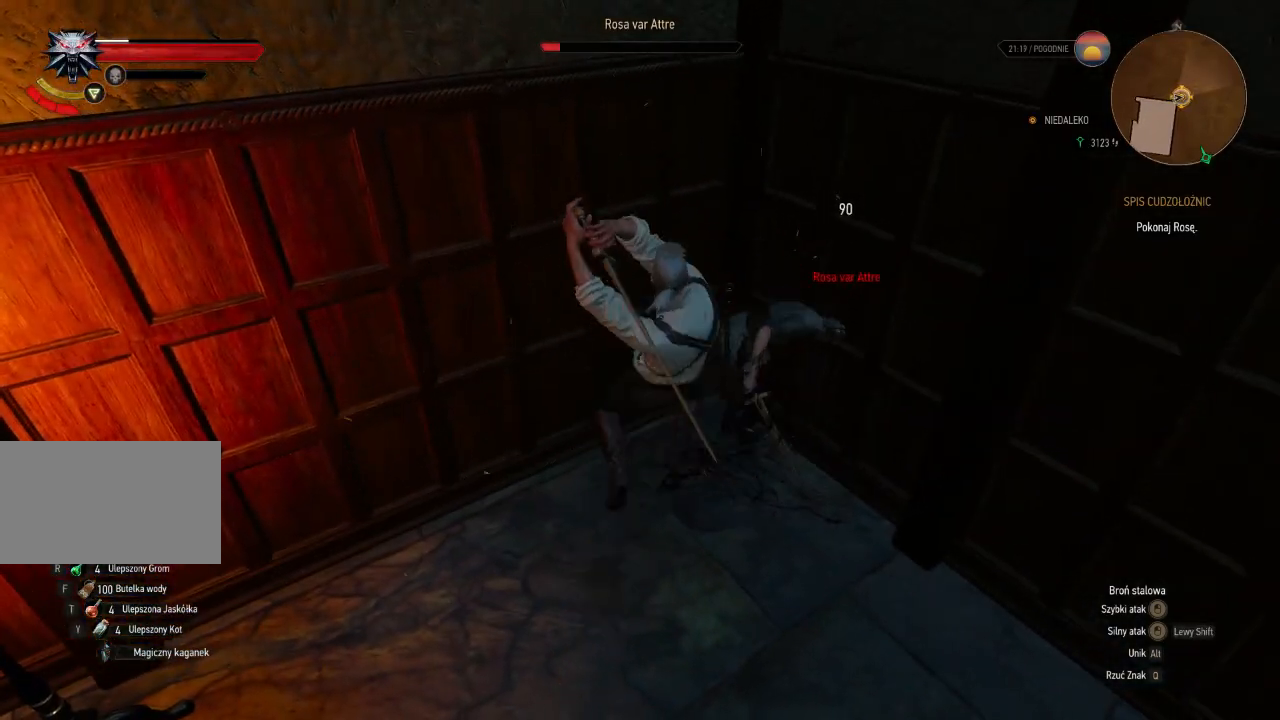
{"keys": [], "mouse": [], "events": [[260, "mouse_left", "down"], [420, "mouse_left", "up"]]}